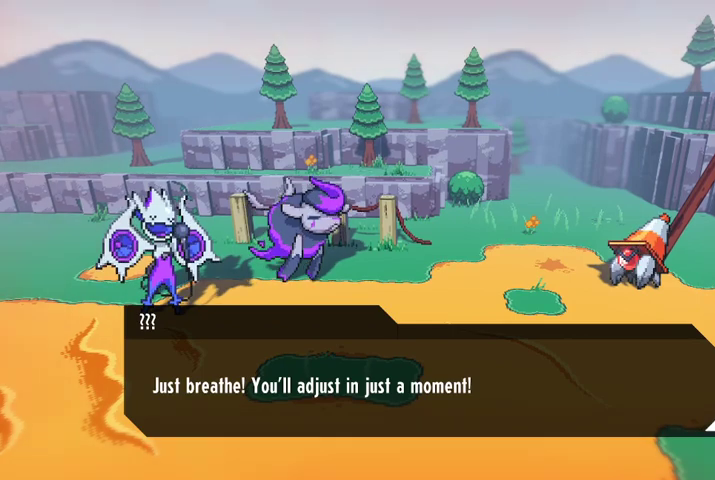
Gameplay with a controller (Xbox layout); each line is a JSON object with the inputs held at the frame after it. "events" lists button and stick changes between this image and that frame as [ms after this image, input, new state], when the widget could be followed in between.
{"buttons": [], "left_stick": "center", "right_stick": "center", "events": [[200, "A", "down"], [300, "A", "up"]]}
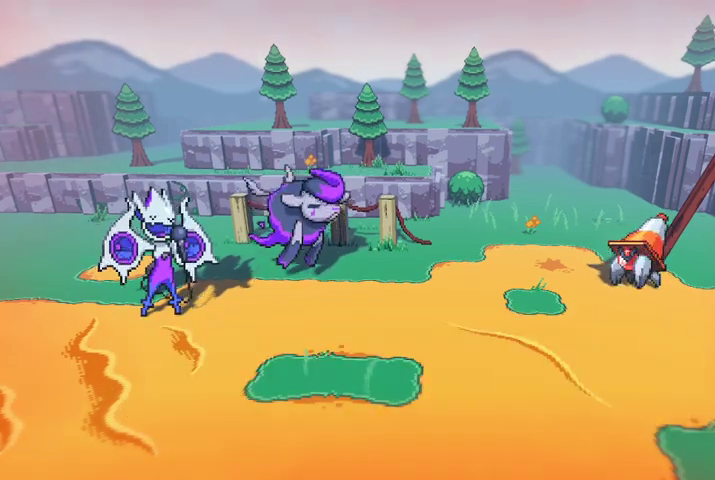
{"buttons": [], "left_stick": "center", "right_stick": "center", "events": []}
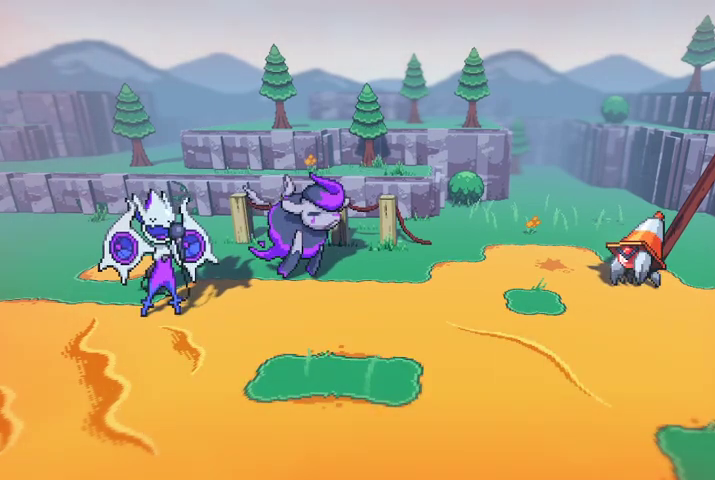
{"buttons": [], "left_stick": "center", "right_stick": "center", "events": []}
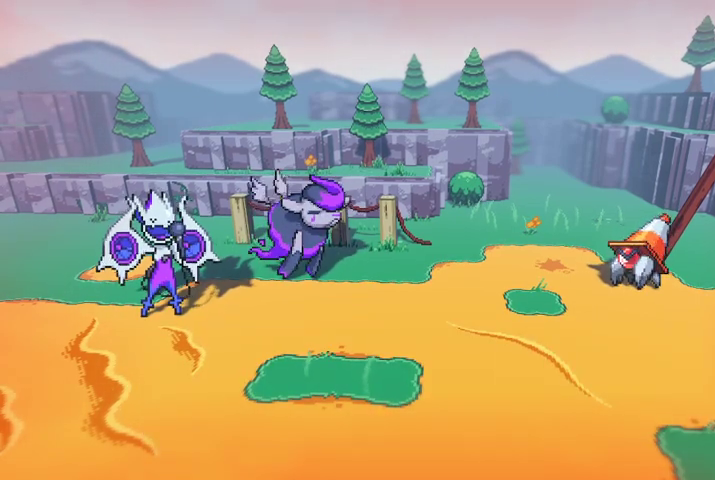
{"buttons": [], "left_stick": "center", "right_stick": "center", "events": []}
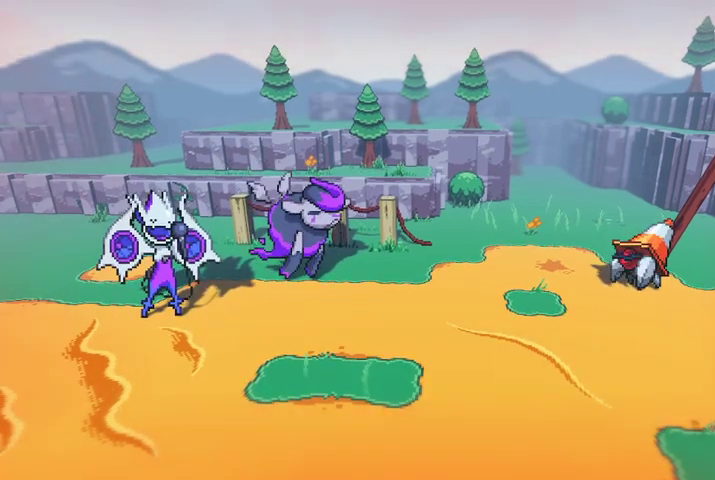
{"buttons": [], "left_stick": "center", "right_stick": "center", "events": []}
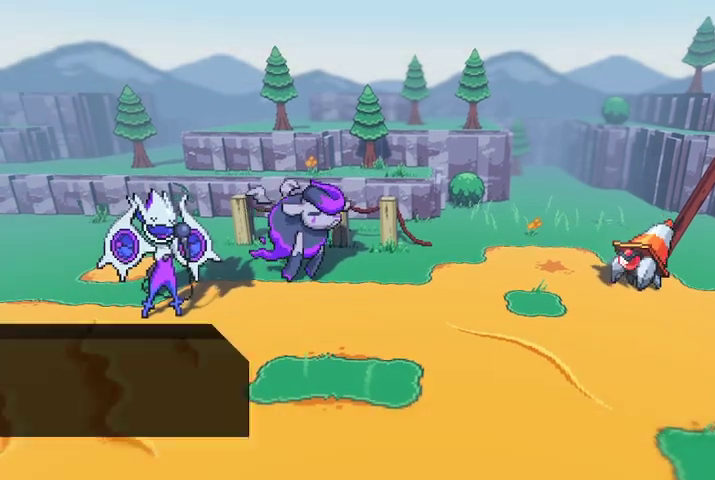
{"buttons": [], "left_stick": "center", "right_stick": "center", "events": []}
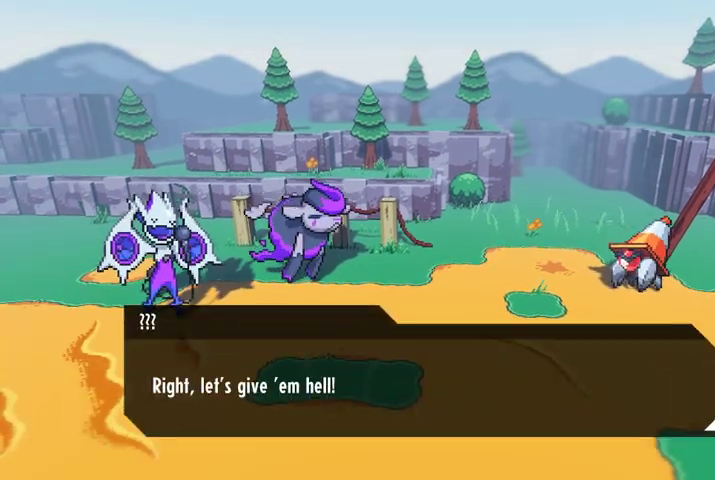
{"buttons": [], "left_stick": "center", "right_stick": "center", "events": []}
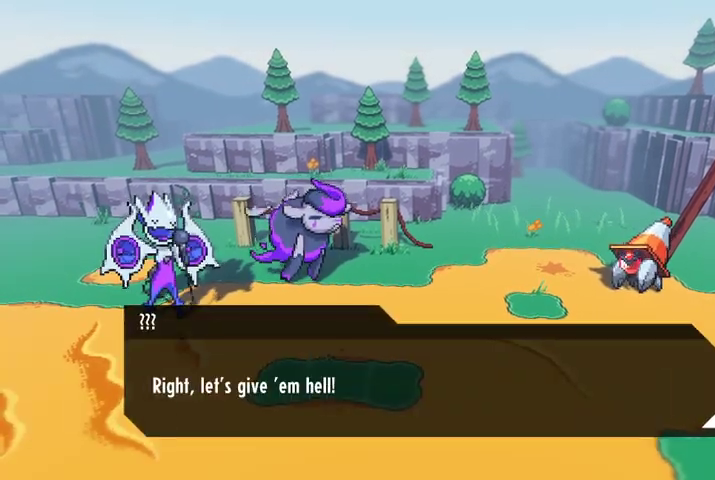
{"buttons": [], "left_stick": "center", "right_stick": "center", "events": [[200, "A", "down"], [300, "A", "up"]]}
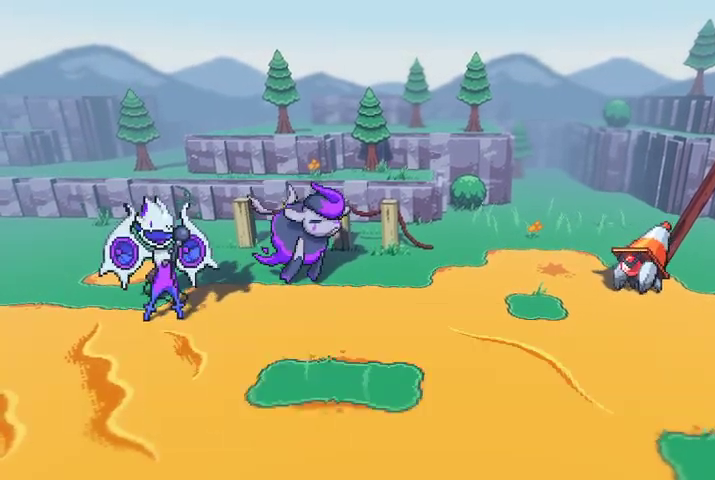
{"buttons": [], "left_stick": "center", "right_stick": "center", "events": []}
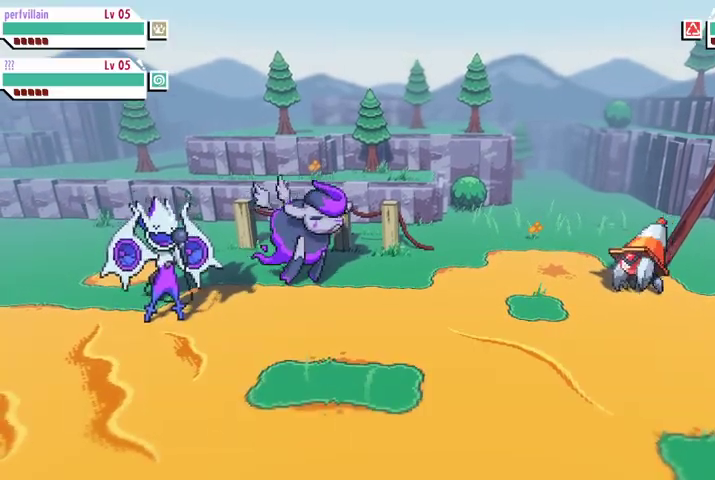
{"buttons": [], "left_stick": "center", "right_stick": "center", "events": []}
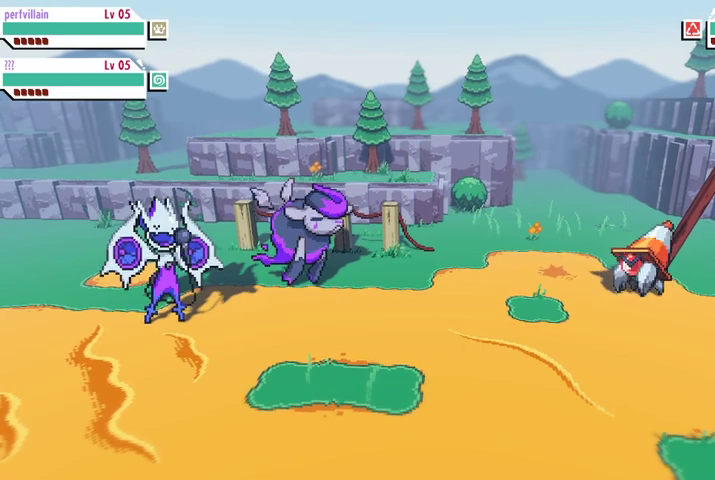
{"buttons": [], "left_stick": "center", "right_stick": "center", "events": []}
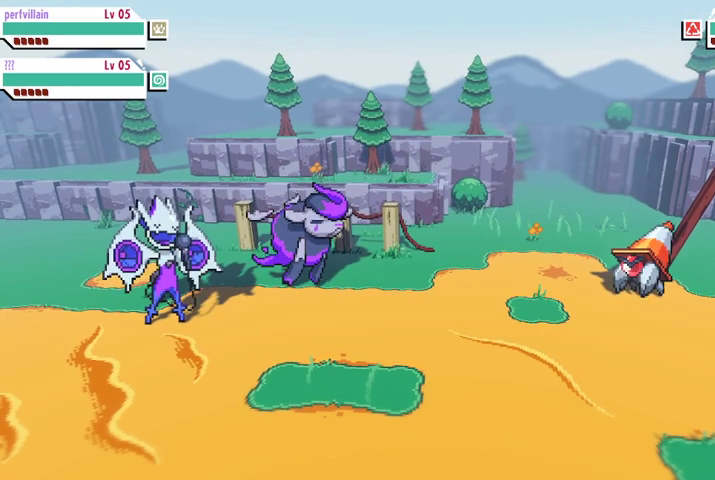
{"buttons": [], "left_stick": "center", "right_stick": "center", "events": []}
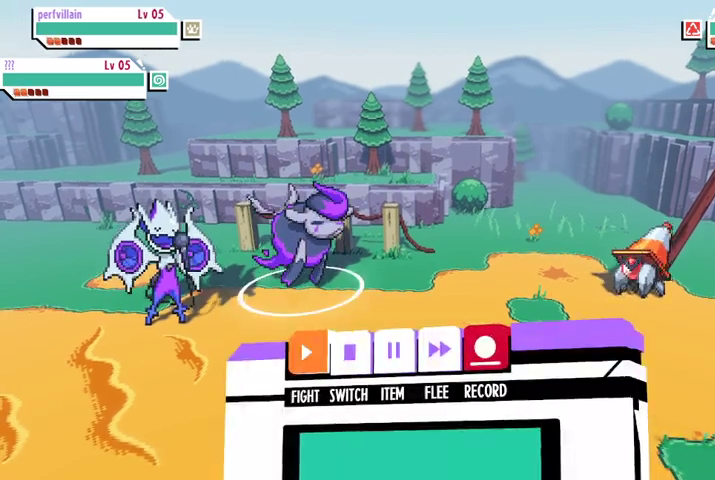
{"buttons": [], "left_stick": "center", "right_stick": "center", "events": []}
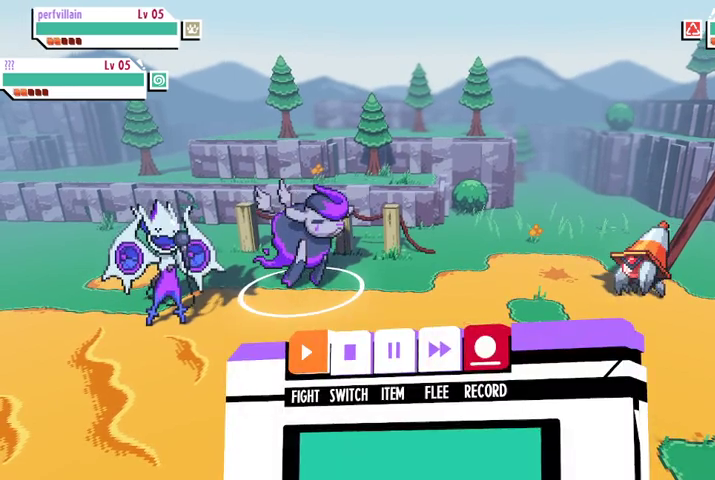
{"buttons": [], "left_stick": "center", "right_stick": "center", "events": [[167, "DPAD_RIGHT", "down"], [300, "DPAD_RIGHT", "up"]]}
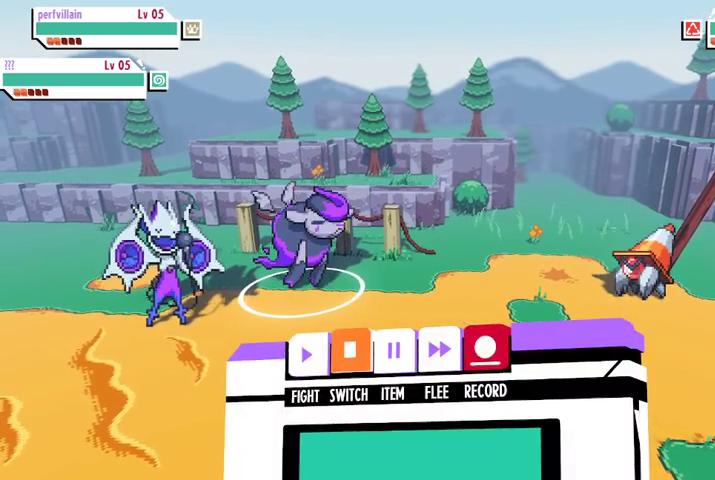
{"buttons": ["A"], "left_stick": "center", "right_stick": "center", "events": [[167, "DPAD_LEFT", "down"], [267, "DPAD_LEFT", "up"], [433, "A", "down"]]}
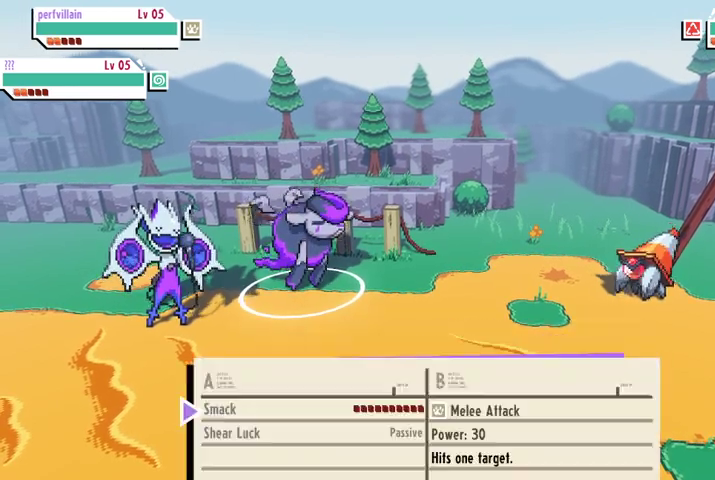
{"buttons": [], "left_stick": "center", "right_stick": "center", "events": [[33, "A", "up"]]}
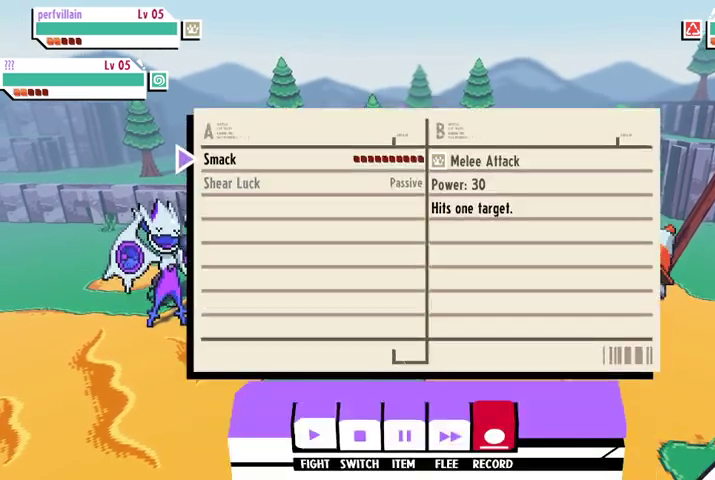
{"buttons": [], "left_stick": "center", "right_stick": "center", "events": []}
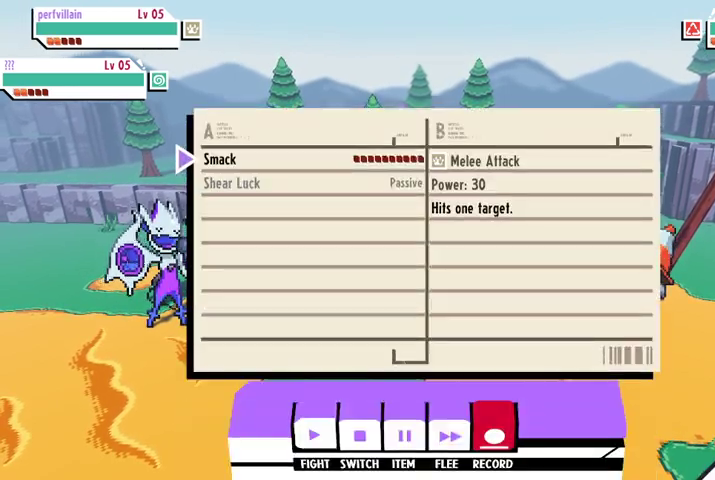
{"buttons": [], "left_stick": "center", "right_stick": "center", "events": [[233, "DPAD_DOWN", "down"], [367, "DPAD_DOWN", "up"]]}
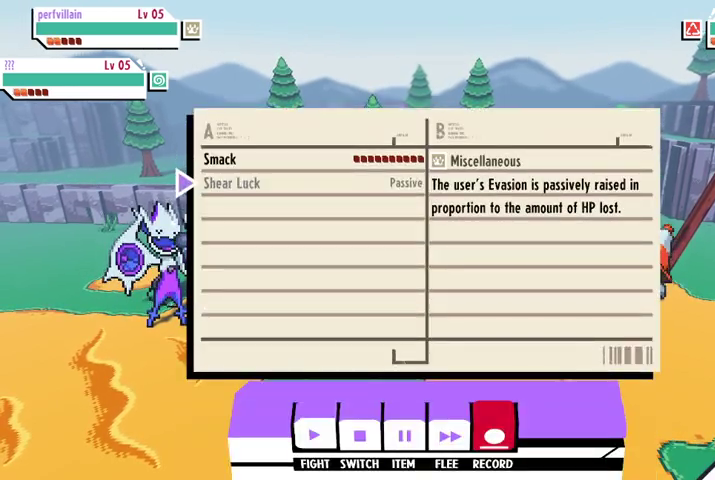
{"buttons": ["A"], "left_stick": "center", "right_stick": "center", "events": [[67, "DPAD_UP", "down"], [167, "DPAD_UP", "up"], [400, "A", "down"]]}
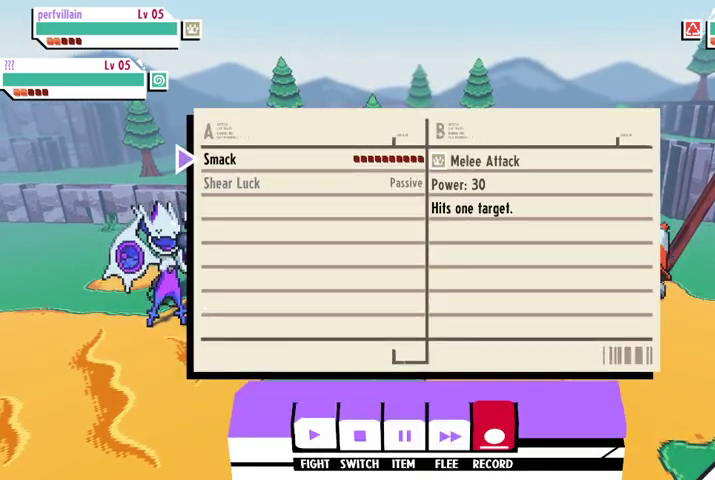
{"buttons": [], "left_stick": "center", "right_stick": "center", "events": [[33, "A", "up"]]}
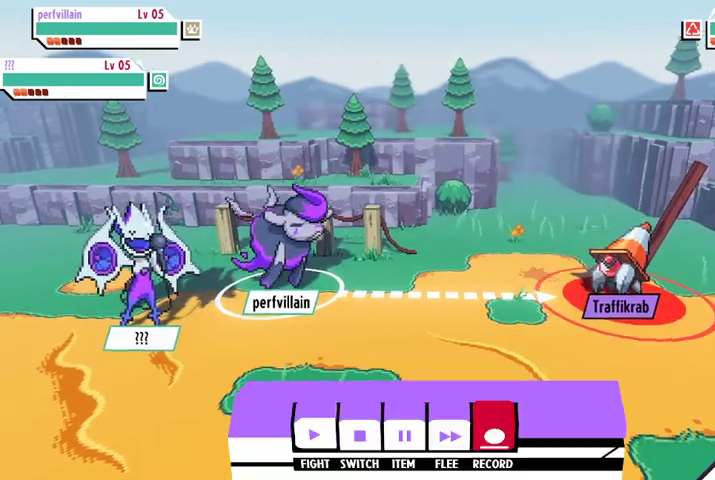
{"buttons": [], "left_stick": "center", "right_stick": "center", "events": [[233, "A", "down"], [333, "A", "up"]]}
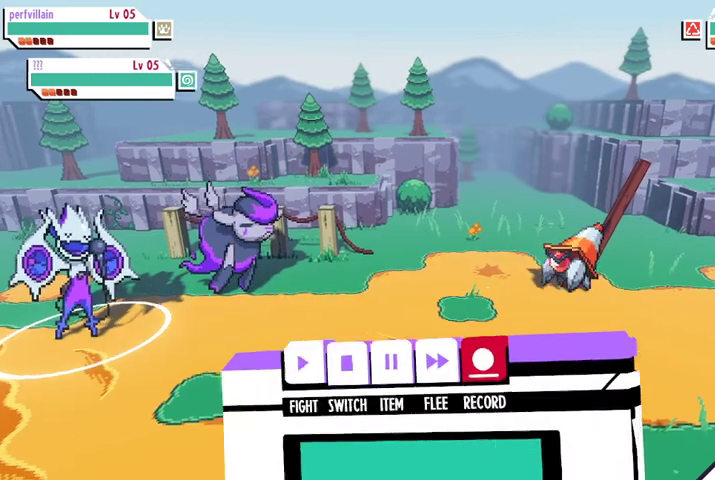
{"buttons": [], "left_stick": "center", "right_stick": "center", "events": []}